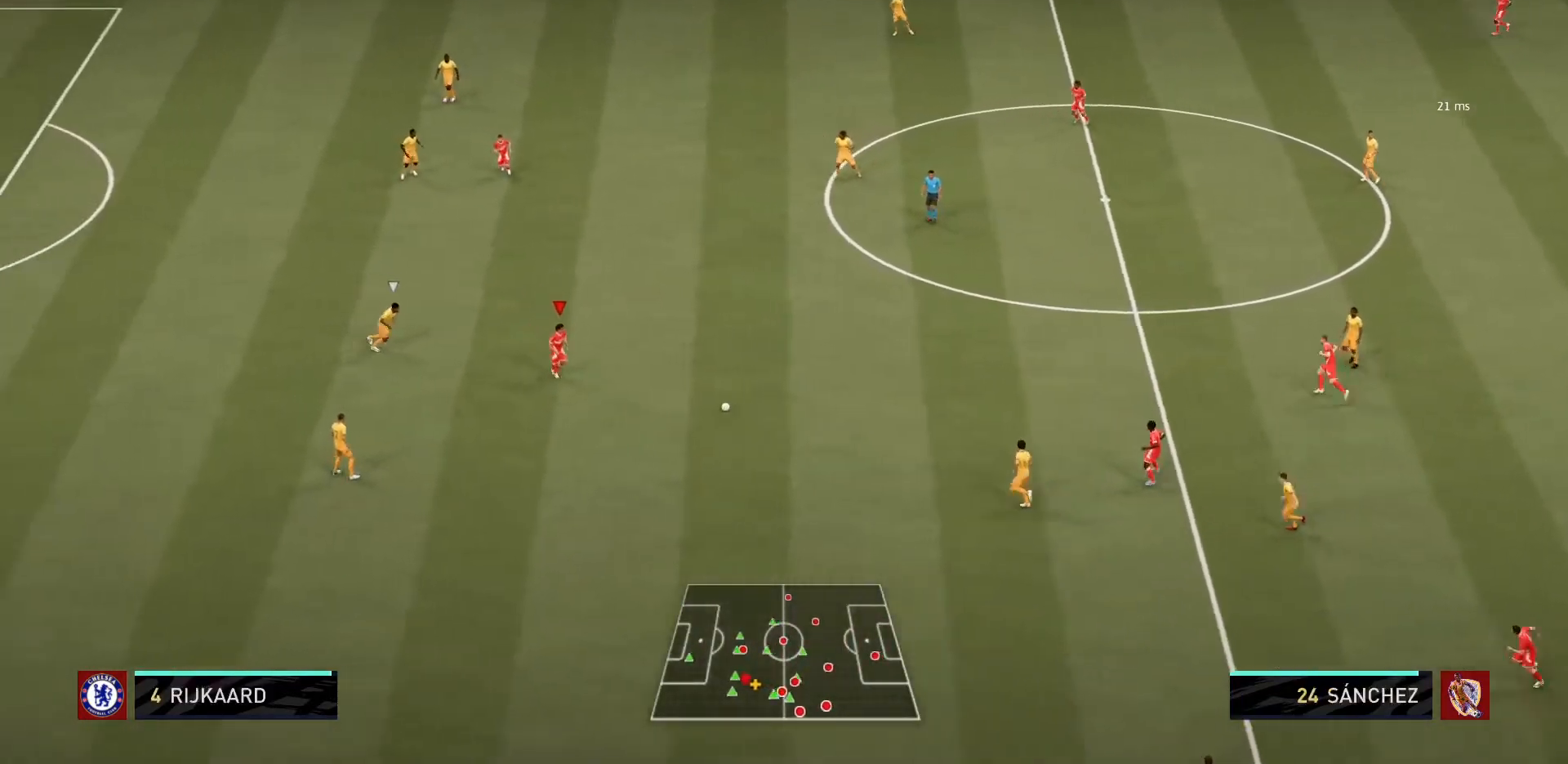
Gameplay with a controller (PlayStation layout); each line is a JSON object with the inputs held at the frame after it. "events" lists button and stick changes between this image and that frame as [ms after this image, input, new state], when the widget could be followed in between. Not read: L3 R3.
{"buttons": [], "left_stick": "up", "right_stick": "center", "events": [[100, "left_stick", "right"], [200, "left_stick", "up"]]}
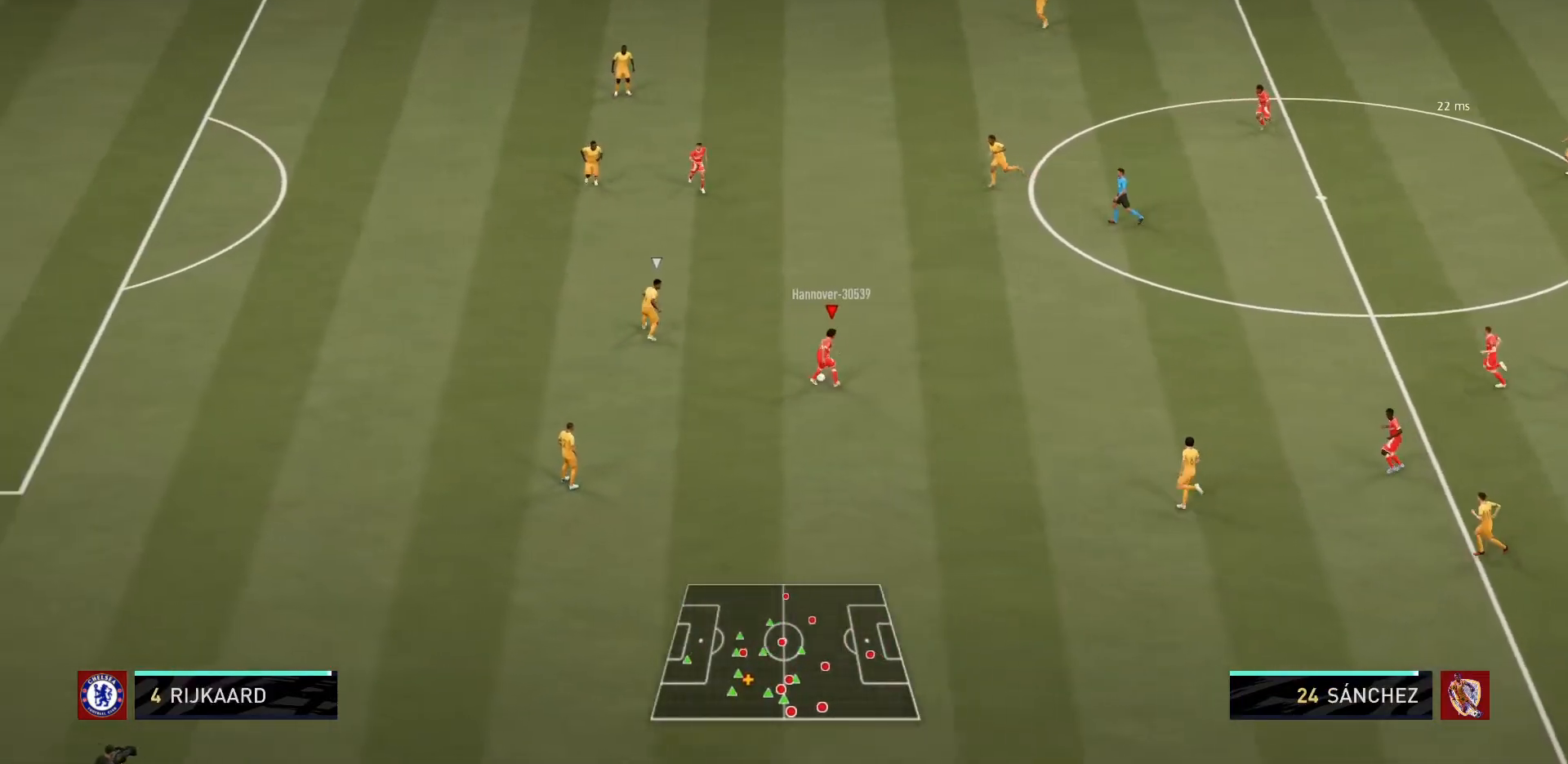
{"buttons": [], "left_stick": "up", "right_stick": "center", "events": [[66, "CROSS", "down"], [66, "L1", "down"], [200, "CROSS", "up"], [233, "L1", "up"]]}
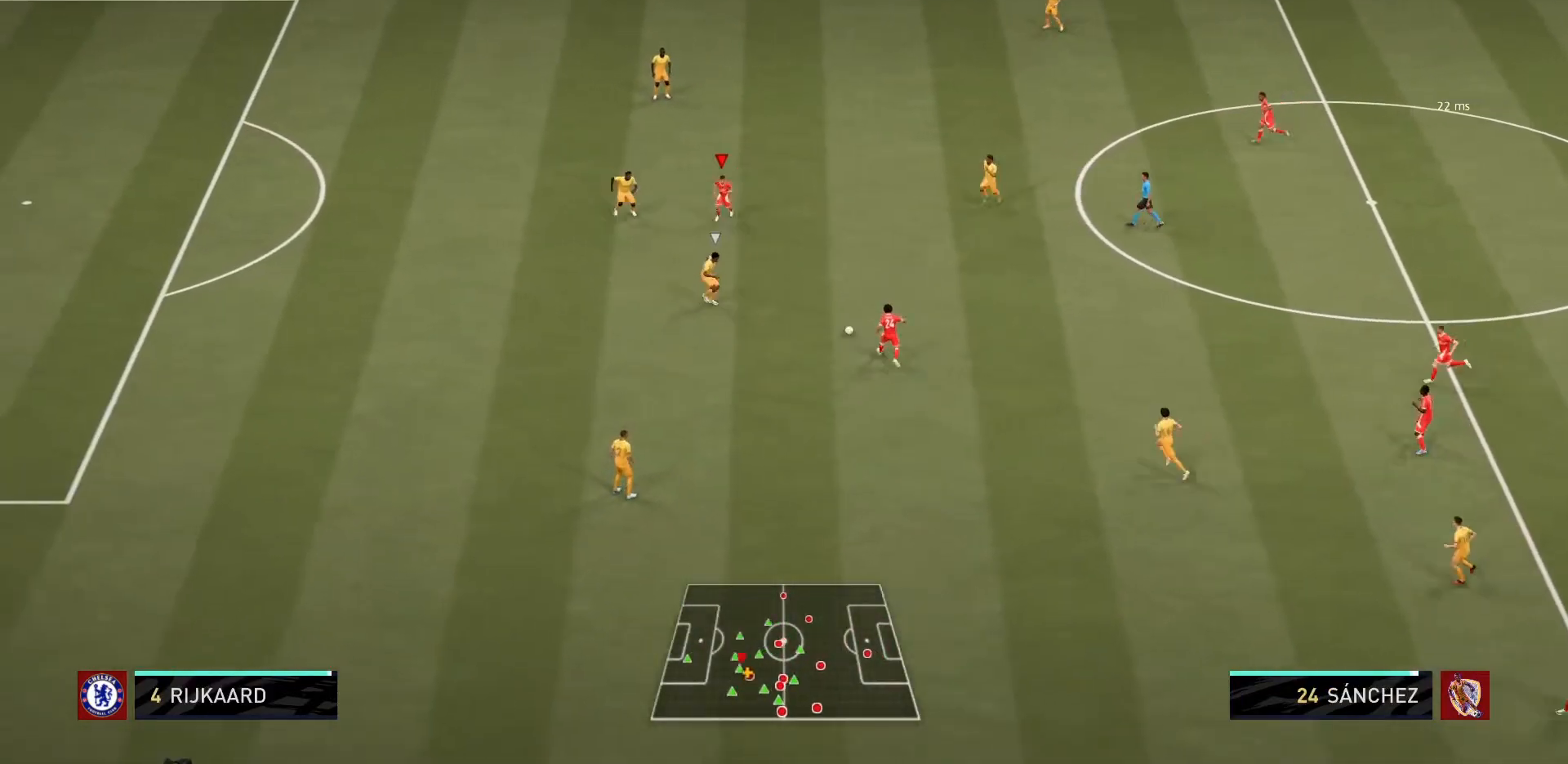
{"buttons": [], "left_stick": "center", "right_stick": "center", "events": [[67, "left_stick", "center"]]}
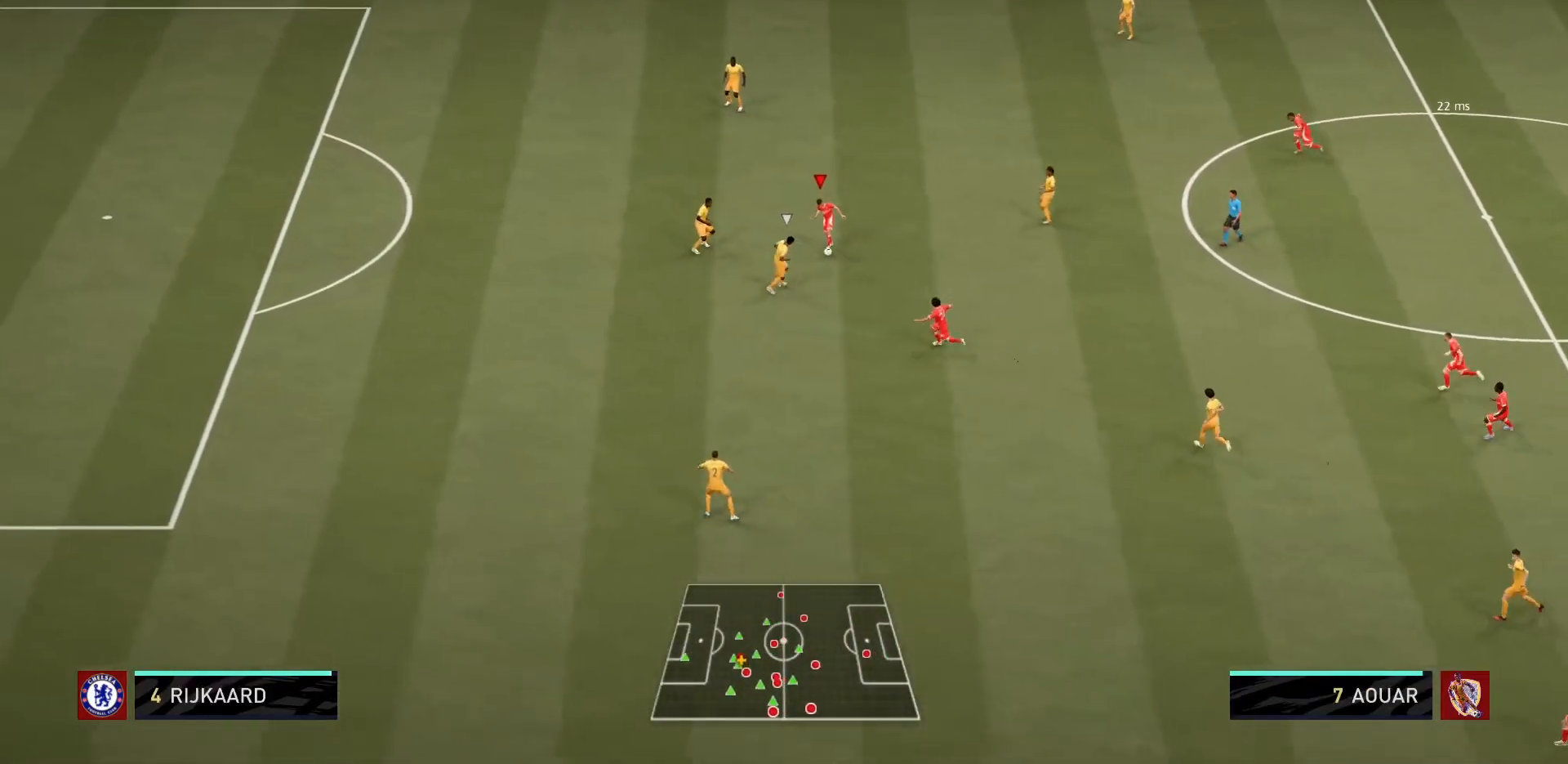
{"buttons": [], "left_stick": "down", "right_stick": "center", "events": [[33, "left_stick", "down-right"], [500, "left_stick", "down"]]}